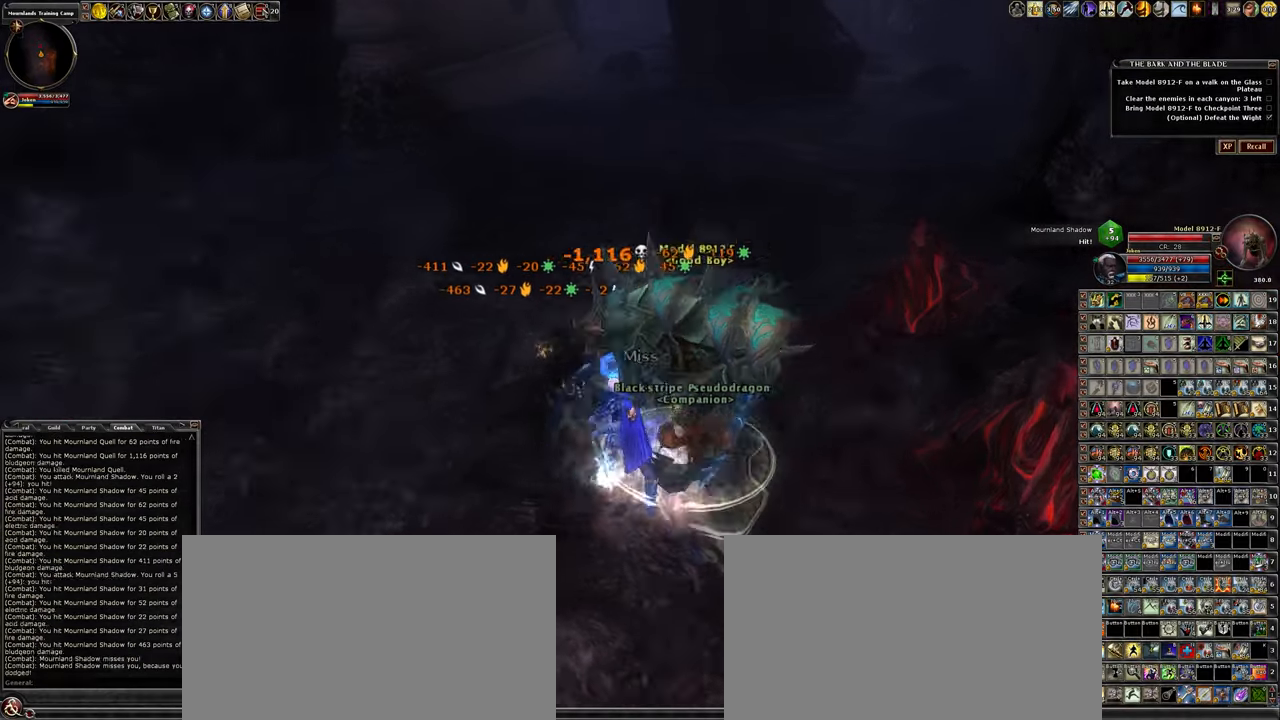
Gameplay with keyboard and mouse; each line is a JSON object with the keys and mouse buttons held at the frame after it. "events" lists presses ("down") and releases ("up") of ".", "/", "0", "1", "2", "3", "4", "5", "6", "7", "8", "9", "a", "alt_l", "alt_r", "backslash", "backspace", "caps_lock", "ctrl_l", "ctrl_r", "d", "down", "e", "equals", "escape", "f", "f1", "f10", "f11", "f12", "f2", "f3", "f4", "f5", "f6", "f7", "f8", "f9", "g", "h", "i", "j", "k", "l", "lbracket", "left", "minus", "num0", "num1", "num2", "num3", "num4", "num5", "num6", "num7", "num8", "num9", "o", "p", "q", "quote", "r", "rbracket", "return", "right", "s", "semicolon", "shift_l", "shift_r", "space", "super_l", "super_r", "t", "tab", "tilde", "u", "up", "w", "y", "z", "mouse_left", "mouse_wheel" and "mouse_right" between this image and that frame as [ms after this image, input, new state], when the widget could be followed in between. "mouse_left", "mouse_wheel", "mouse_right" = the "left", "wheel", "right" buttons of the "mouse" list. No other keys are recorded. "wheel" means that the mouse wheel is clicked or scrolled. Not read: mouse_move other_keys.
{"keys": ["w"], "mouse": ["left"], "events": [[467, "w", "down"]]}
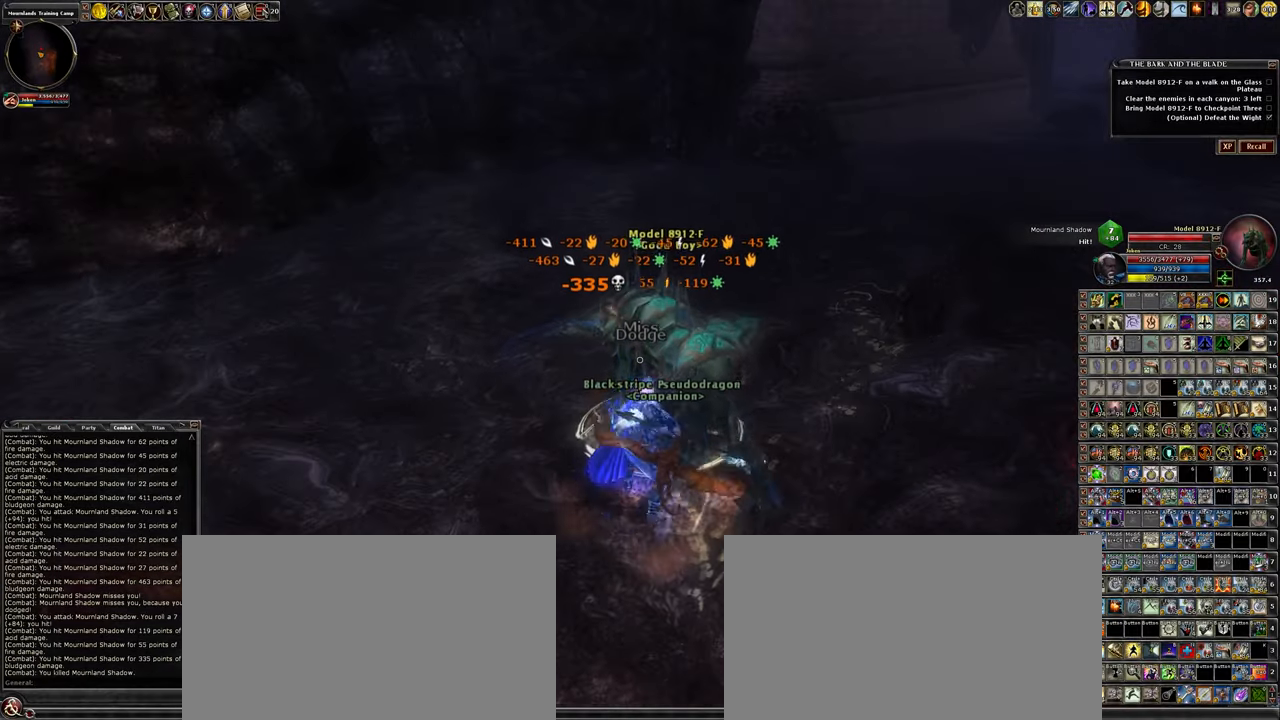
{"keys": ["w"], "mouse": ["left"], "events": [[67, "d", "down"], [167, "w", "up"], [217, "d", "up"], [450, "w", "down"]]}
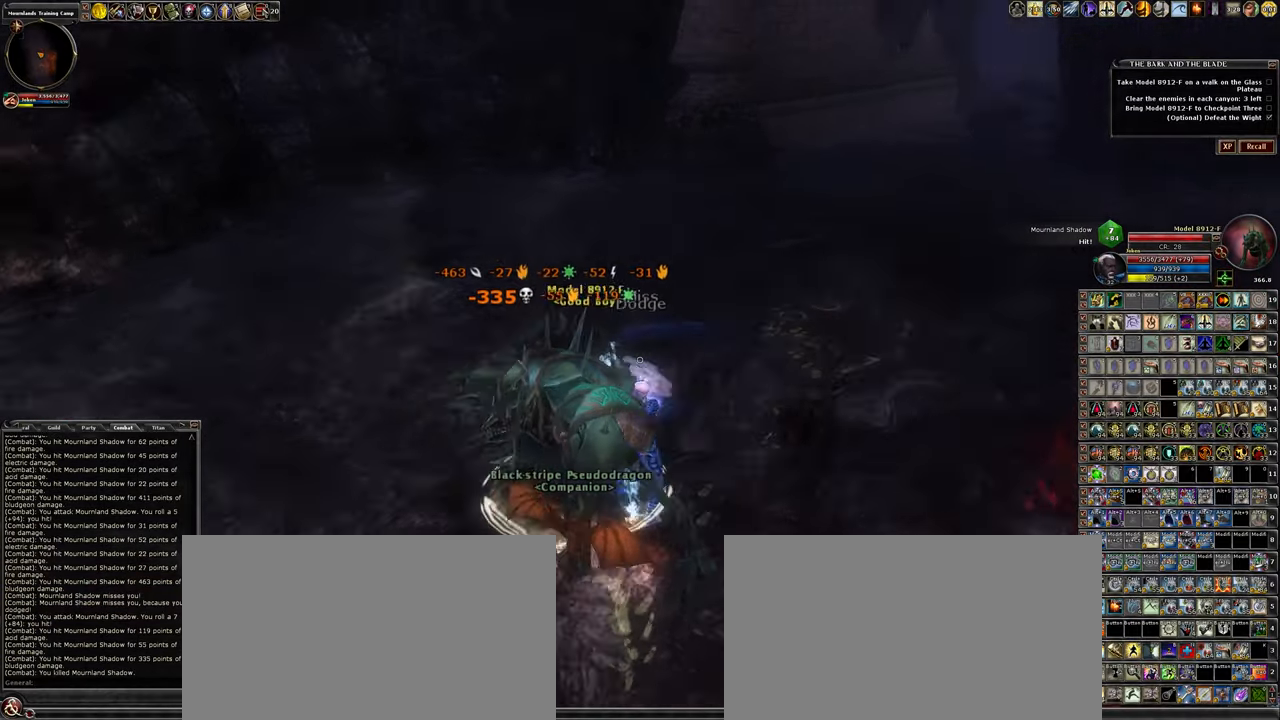
{"keys": ["d"], "mouse": ["left"], "events": [[267, "w", "up"], [467, "d", "down"]]}
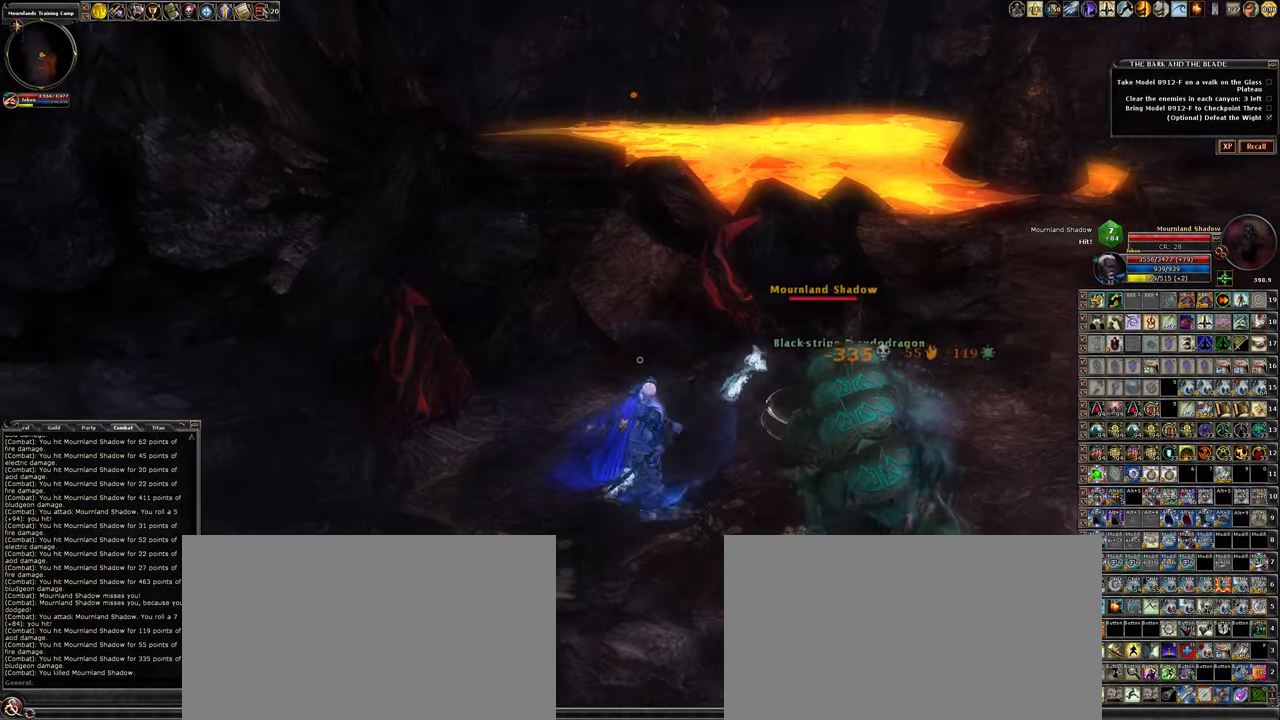
{"keys": [], "mouse": ["left"], "events": [[150, "d", "up"], [150, "w", "down"], [284, "w", "up"]]}
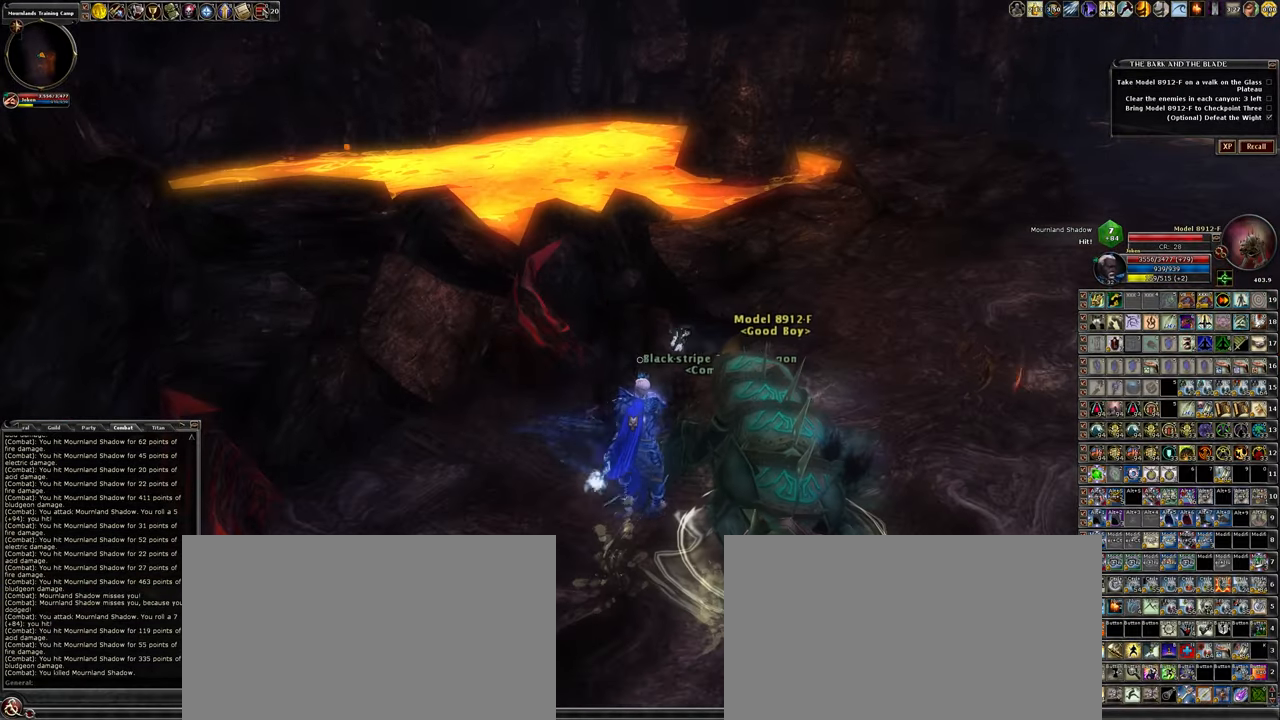
{"keys": [], "mouse": ["left"], "events": [[17, "d", "down"], [150, "d", "up"]]}
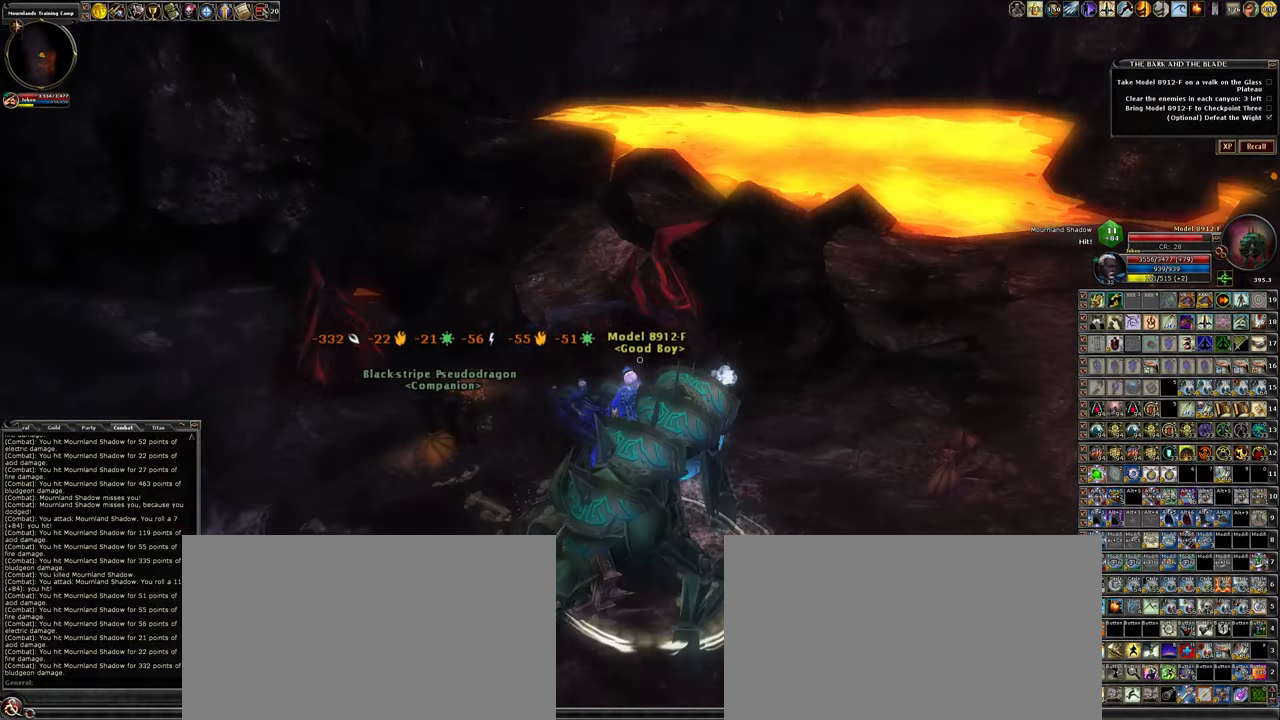
{"keys": [], "mouse": ["left"], "events": []}
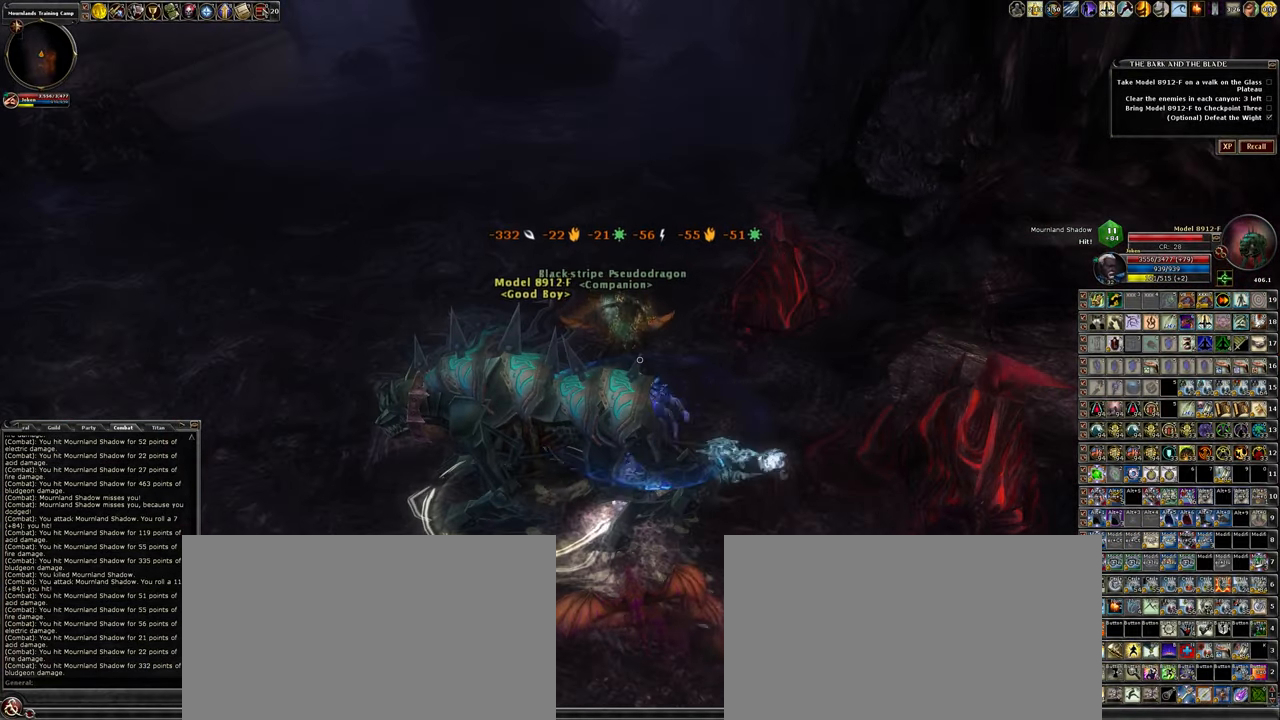
{"keys": ["w"], "mouse": ["left"], "events": [[467, "w", "down"]]}
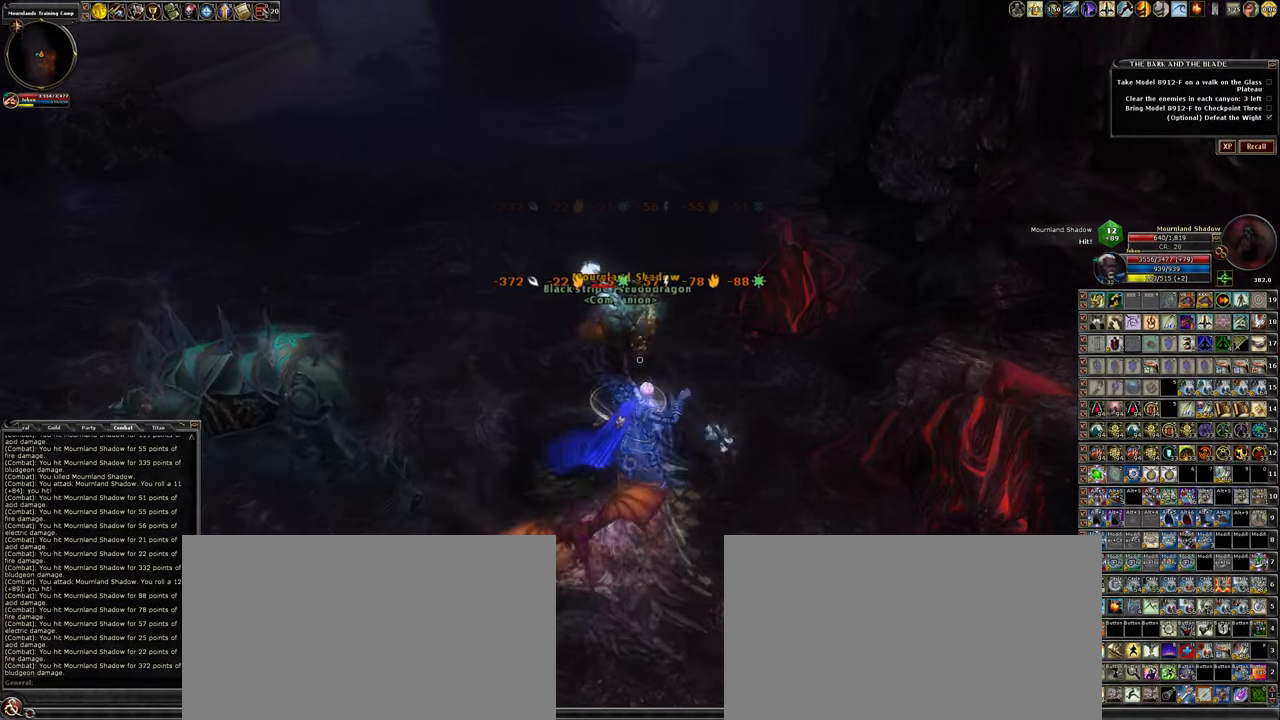
{"keys": [], "mouse": ["left"], "events": [[17, "w", "up"], [300, "a", "down"], [300, "w", "down"], [350, "w", "up"], [400, "a", "up"]]}
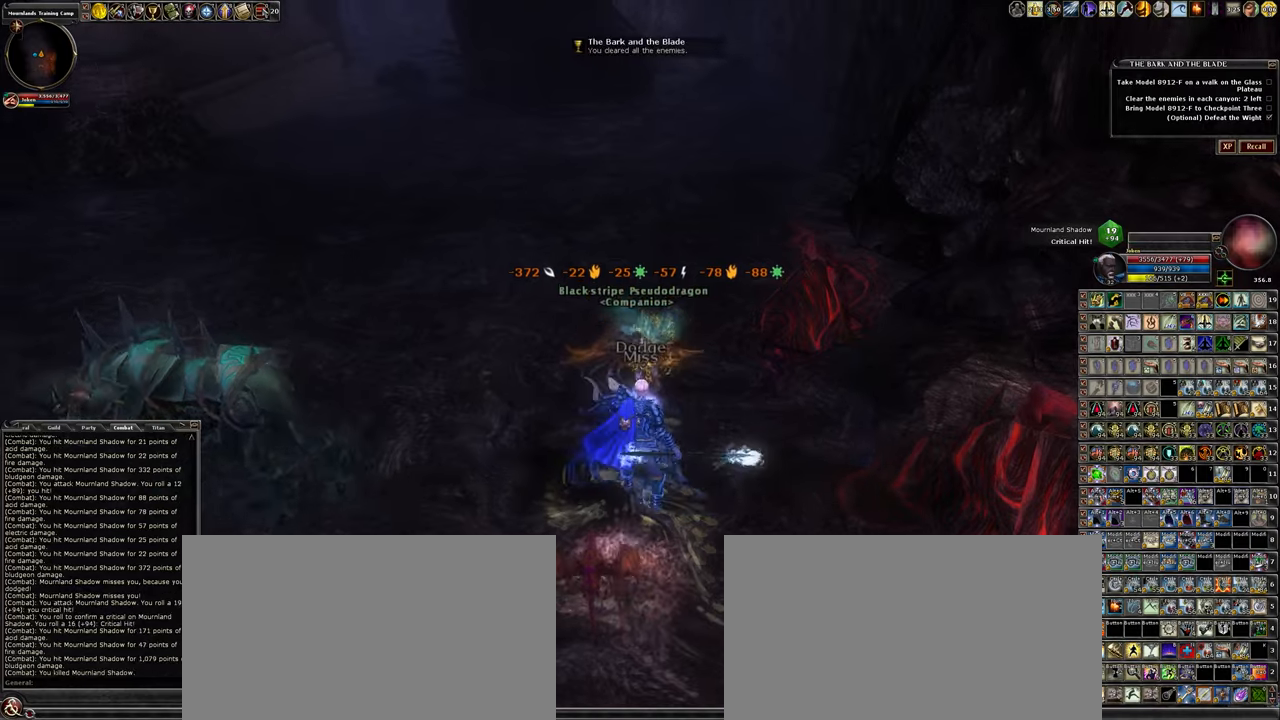
{"keys": ["w"], "mouse": [], "events": [[366, "mouse_left", "up"], [416, "w", "down"]]}
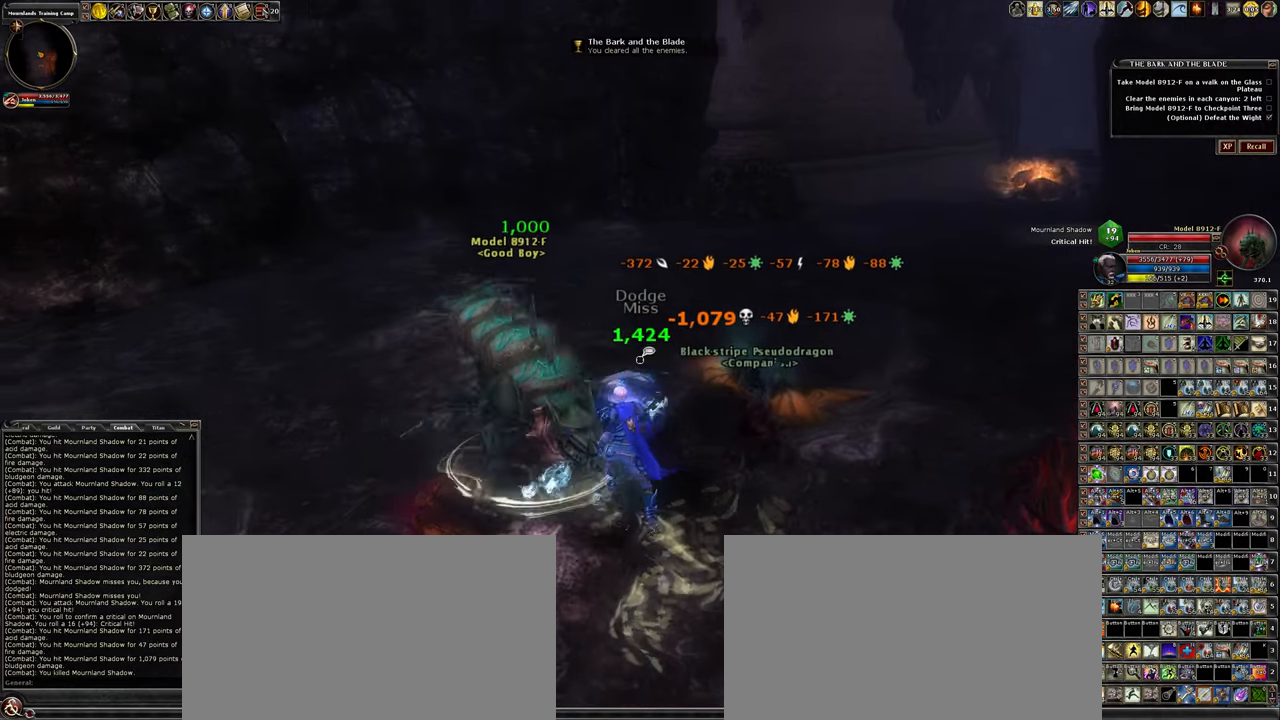
{"keys": ["w"], "mouse": [], "events": [[116, "d", "down"], [300, "d", "up"]]}
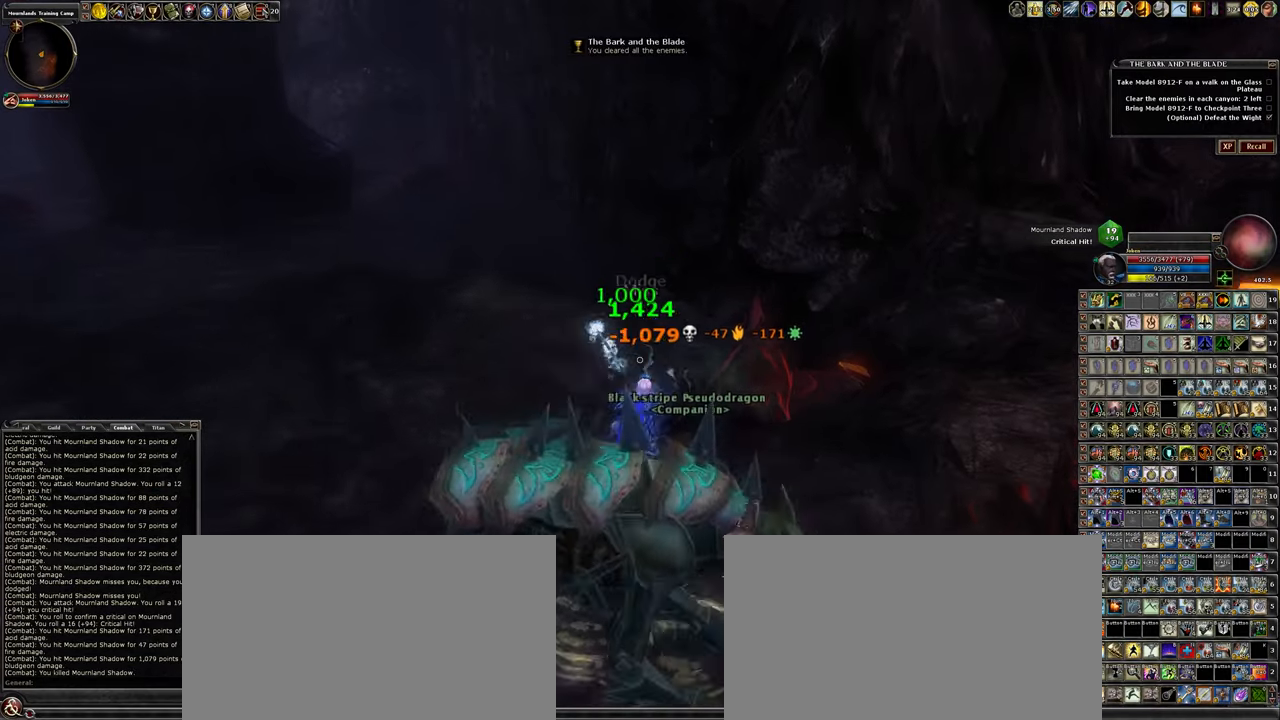
{"keys": ["a", "w"], "mouse": [], "events": [[316, "a", "down"]]}
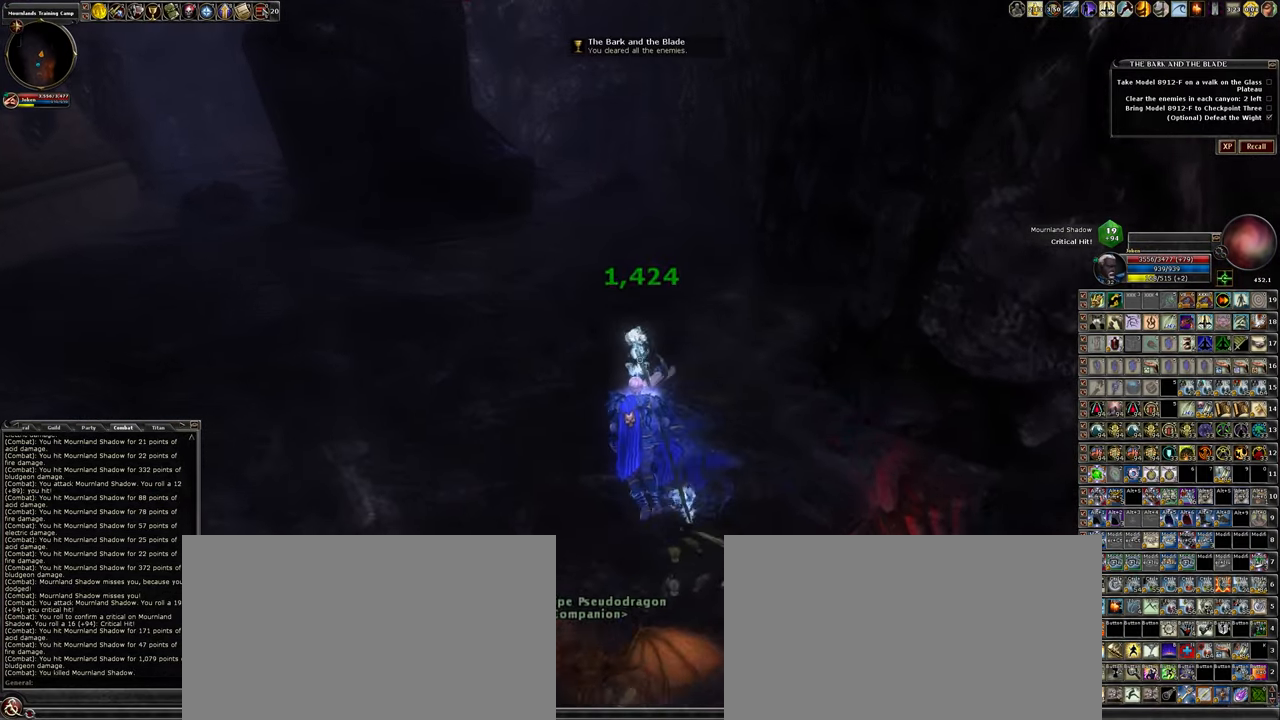
{"keys": ["w"], "mouse": [], "events": [[150, "a", "up"]]}
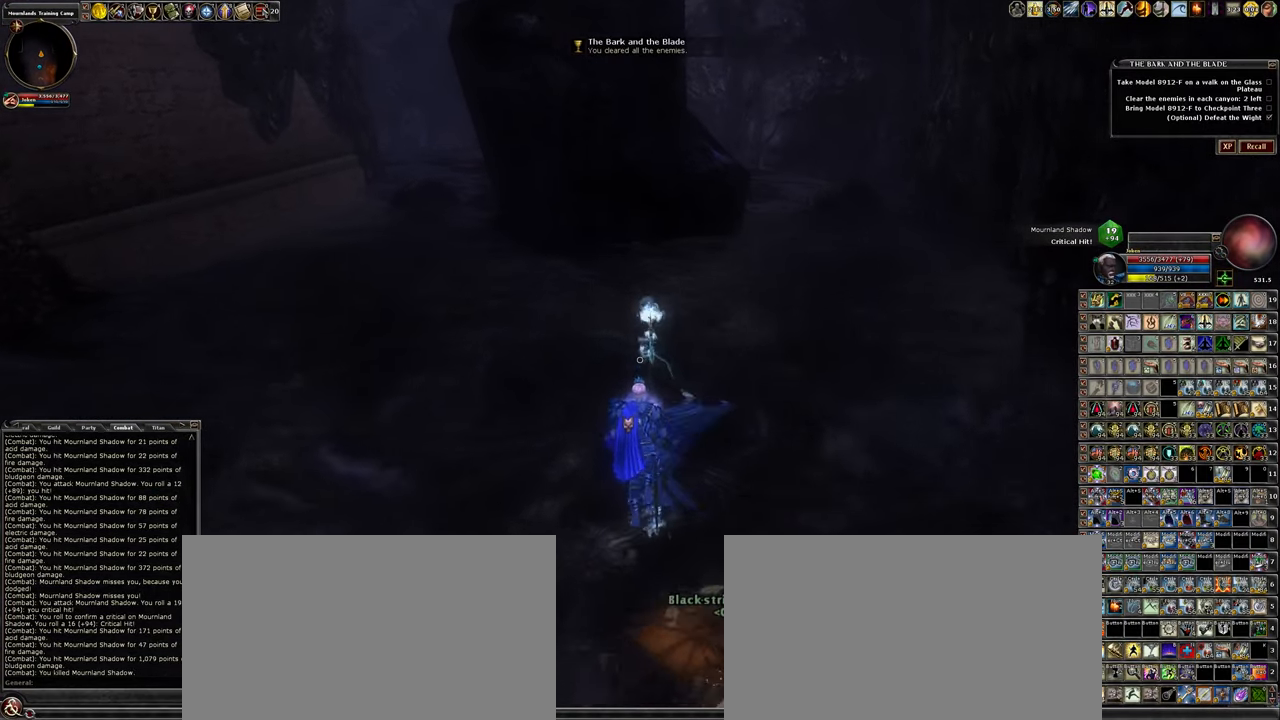
{"keys": ["w"], "mouse": [], "events": []}
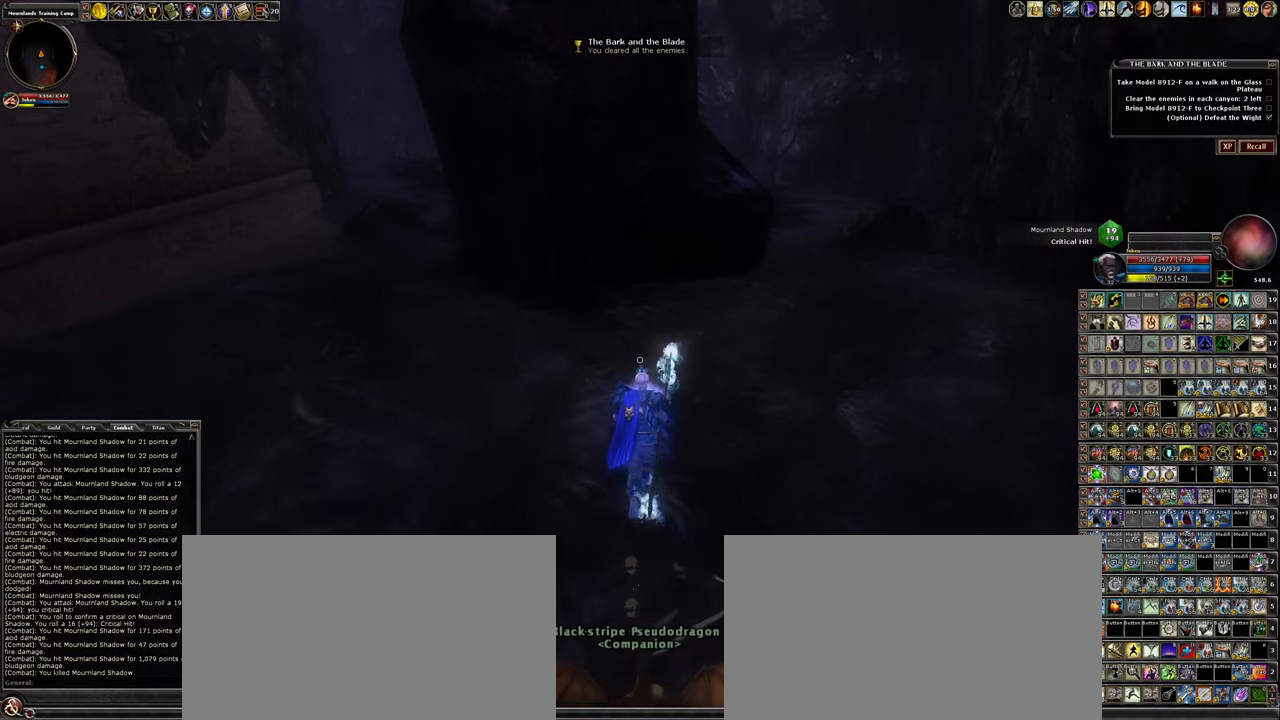
{"keys": ["d", "w"], "mouse": [], "events": [[216, "d", "down"]]}
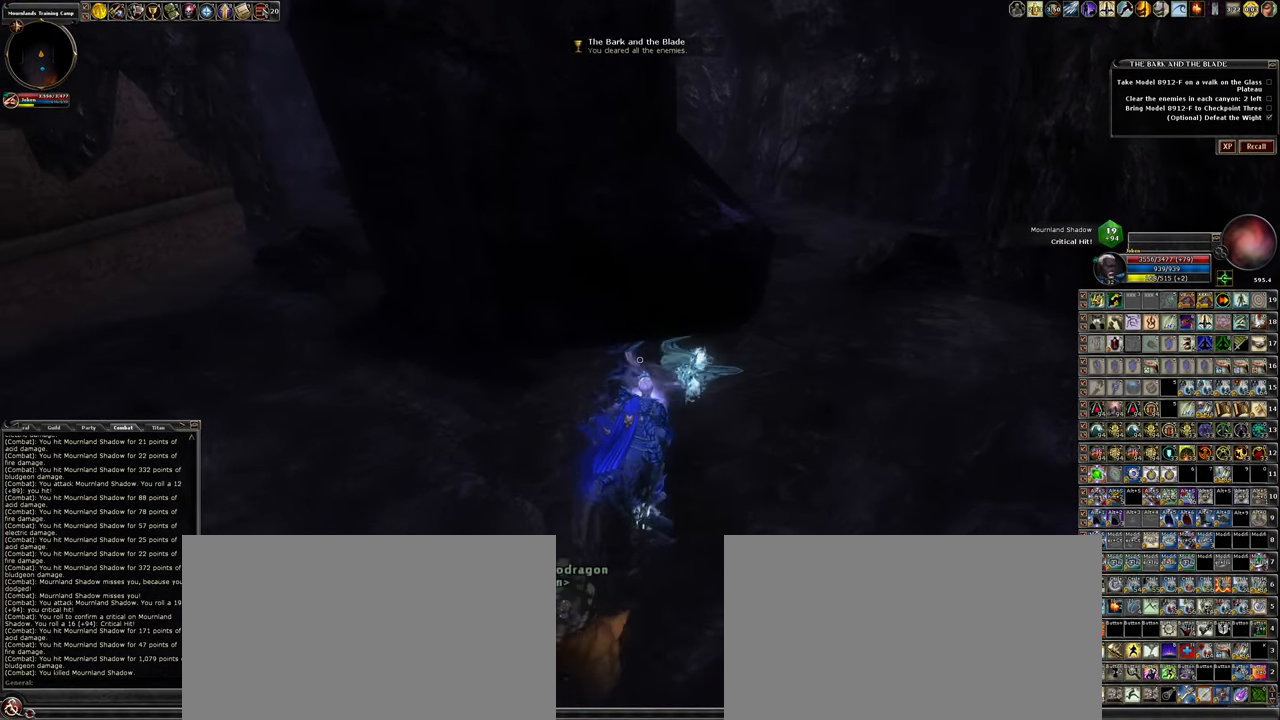
{"keys": ["d", "w"], "mouse": [], "events": []}
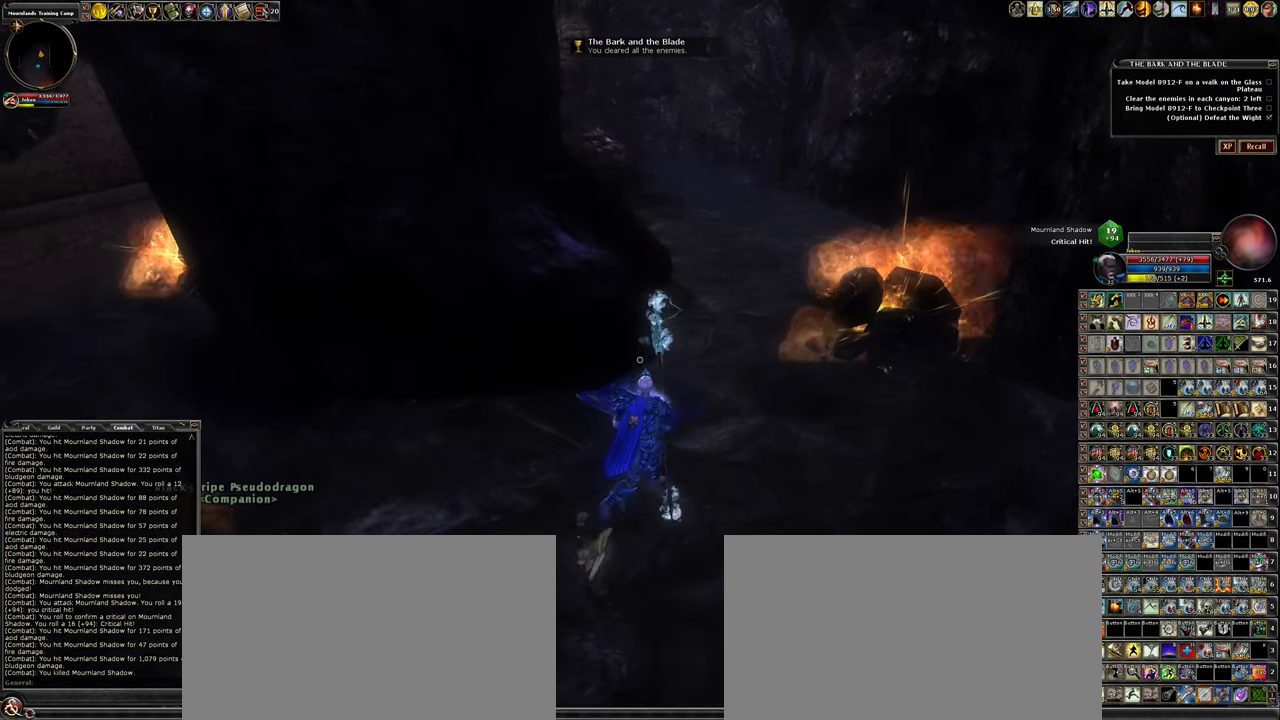
{"keys": ["w"], "mouse": [], "events": [[200, "d", "up"]]}
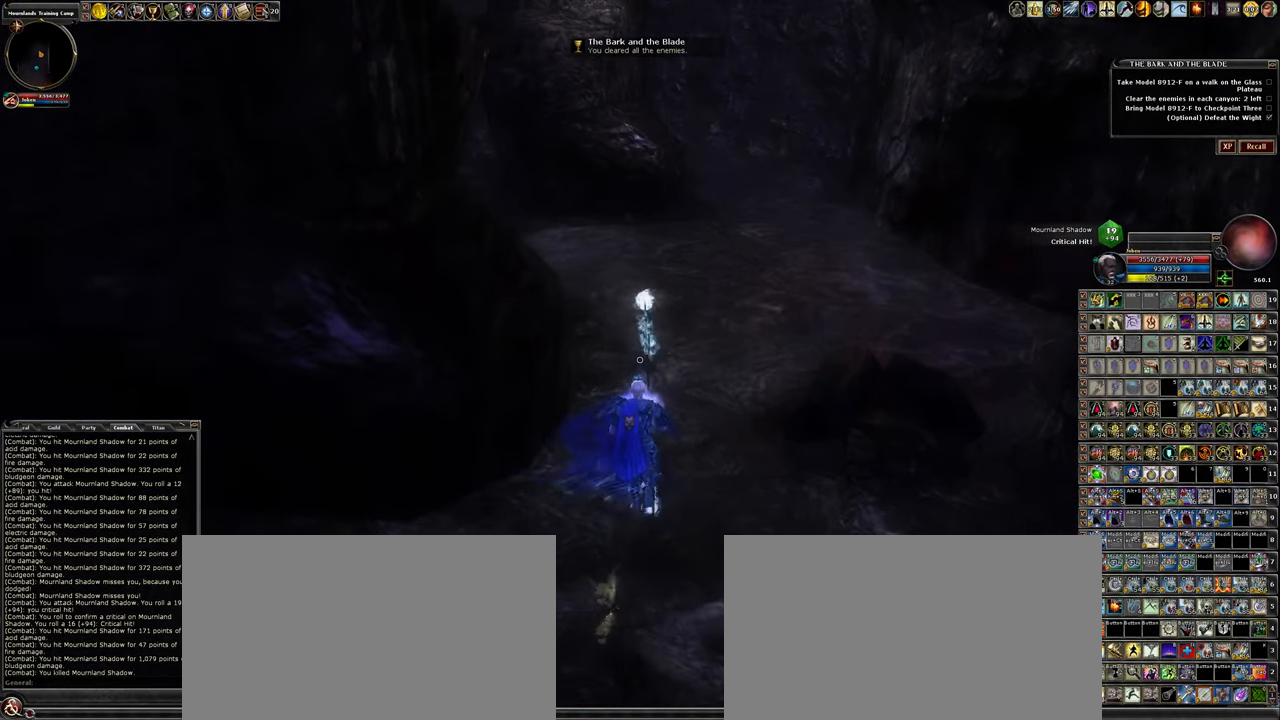
{"keys": ["w"], "mouse": [], "events": []}
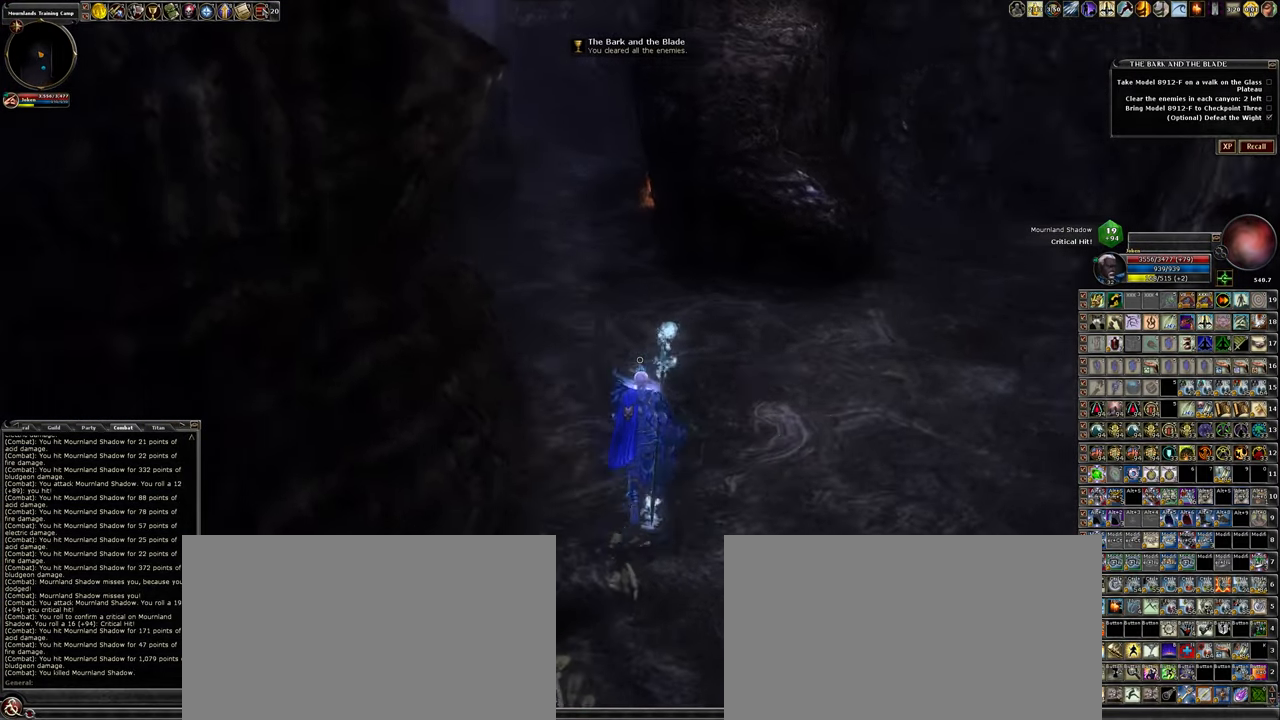
{"keys": ["w"], "mouse": [], "events": [[116, "d", "down"], [250, "d", "up"]]}
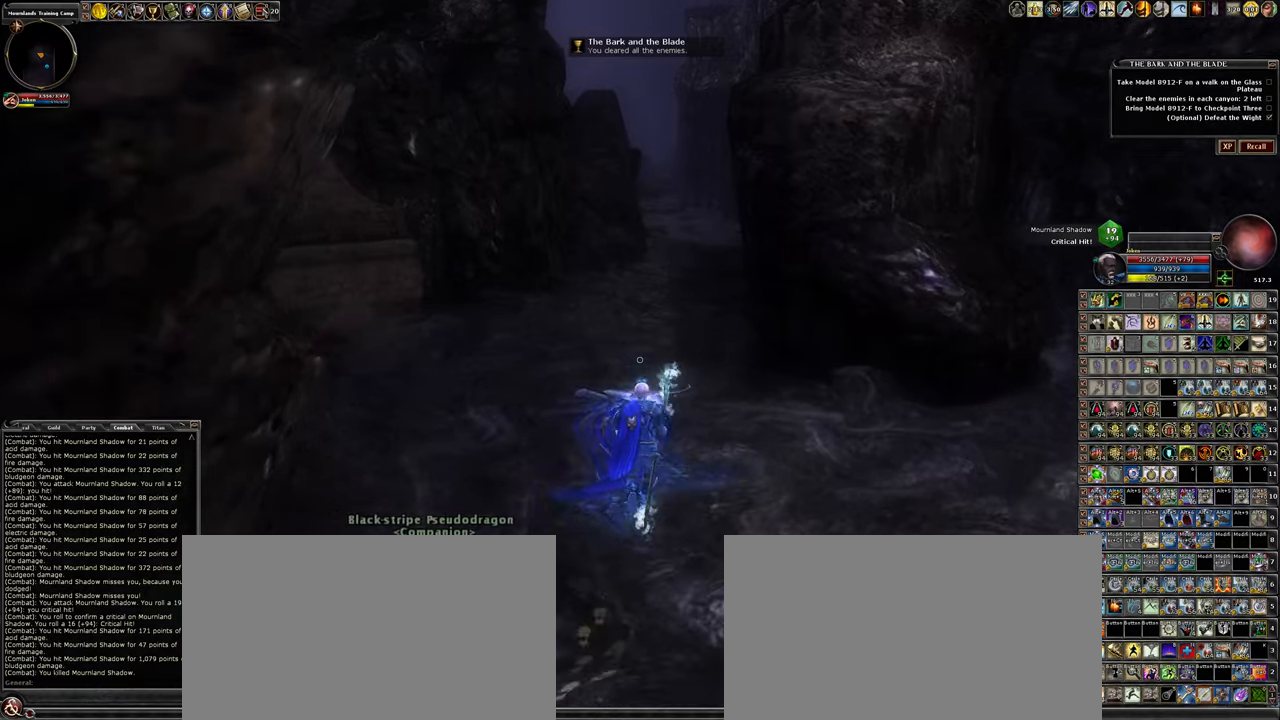
{"keys": ["a", "w"], "mouse": [], "events": [[267, "a", "down"]]}
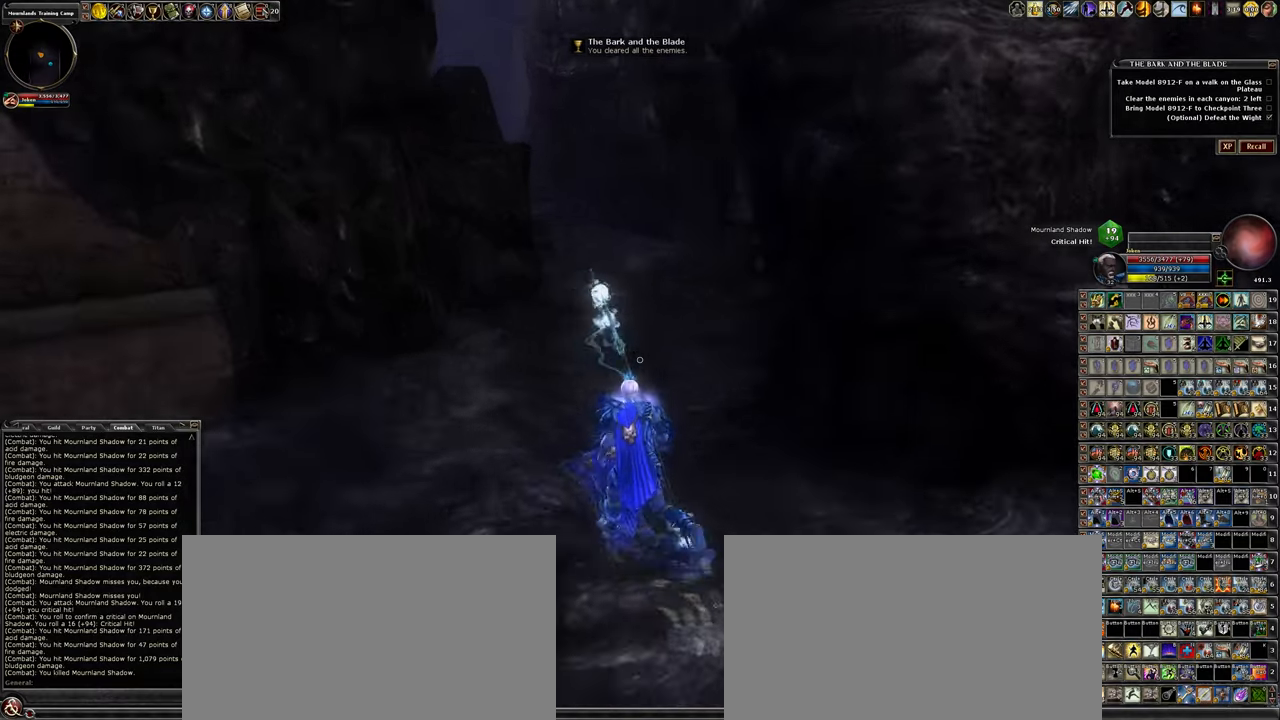
{"keys": ["w"], "mouse": [], "events": [[150, "a", "up"]]}
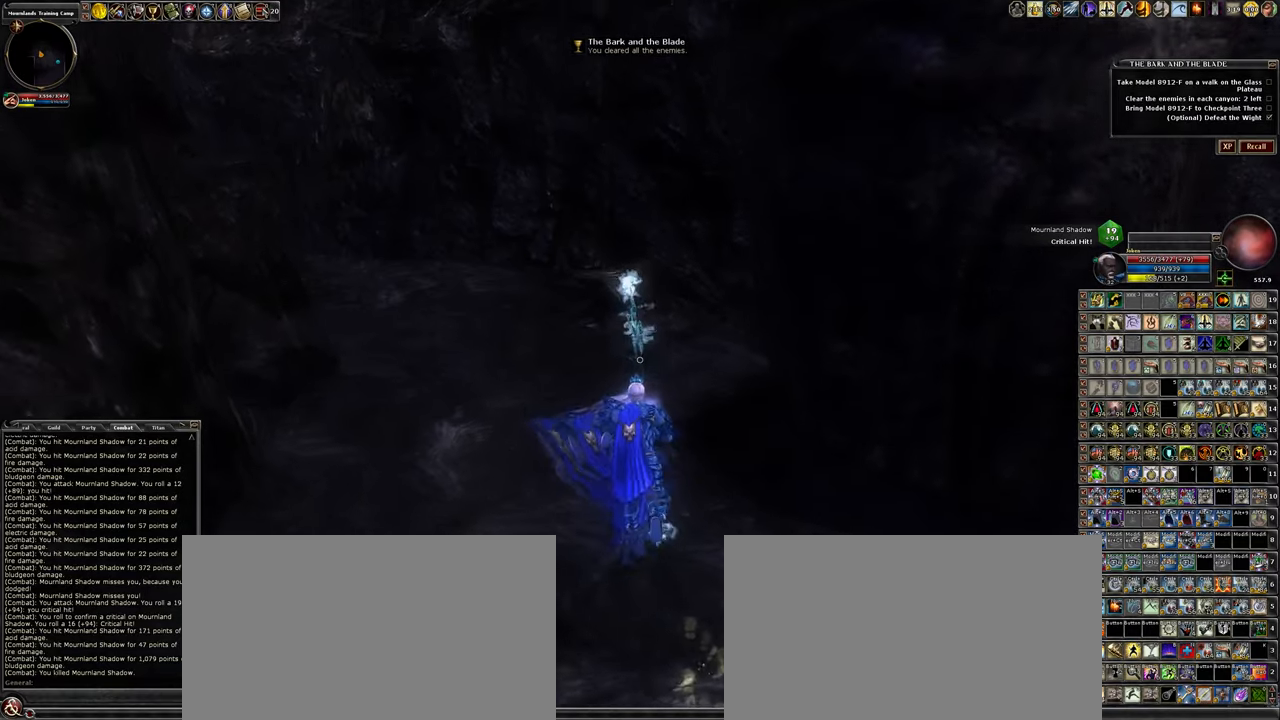
{"keys": ["w"], "mouse": [], "events": [[17, "a", "down"], [433, "a", "up"]]}
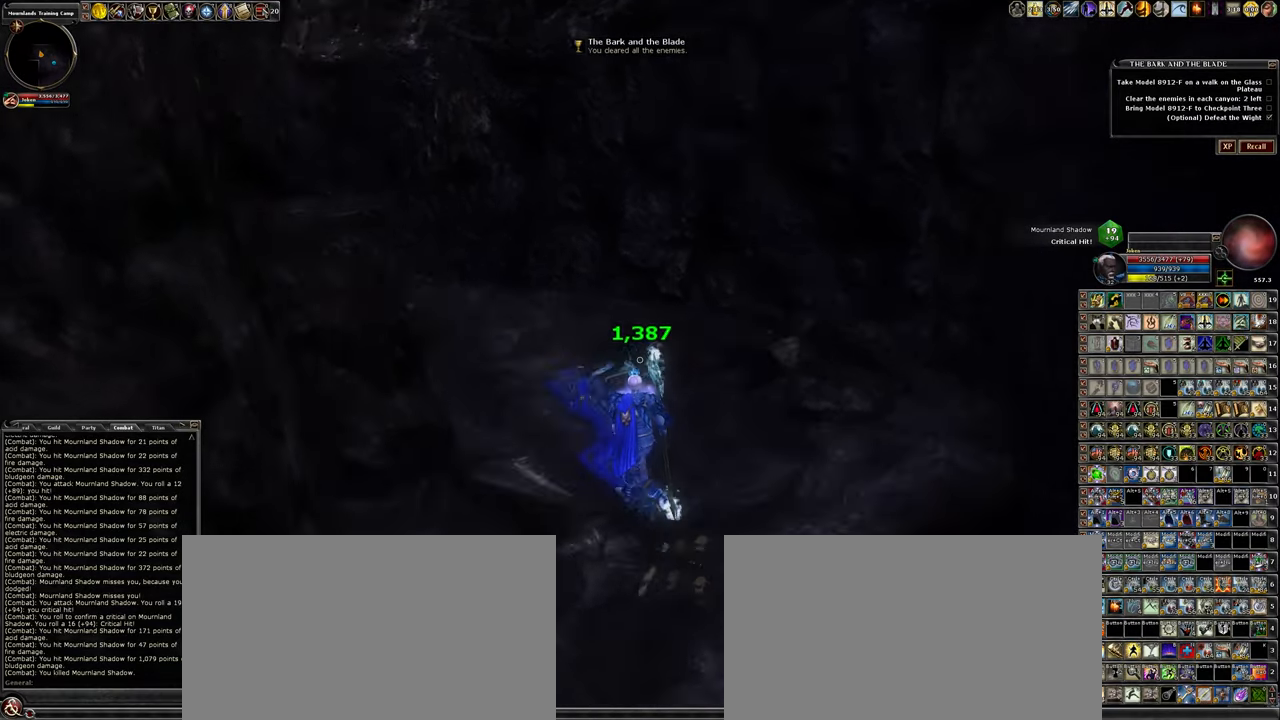
{"keys": ["d", "w"], "mouse": [], "events": [[117, "d", "down"]]}
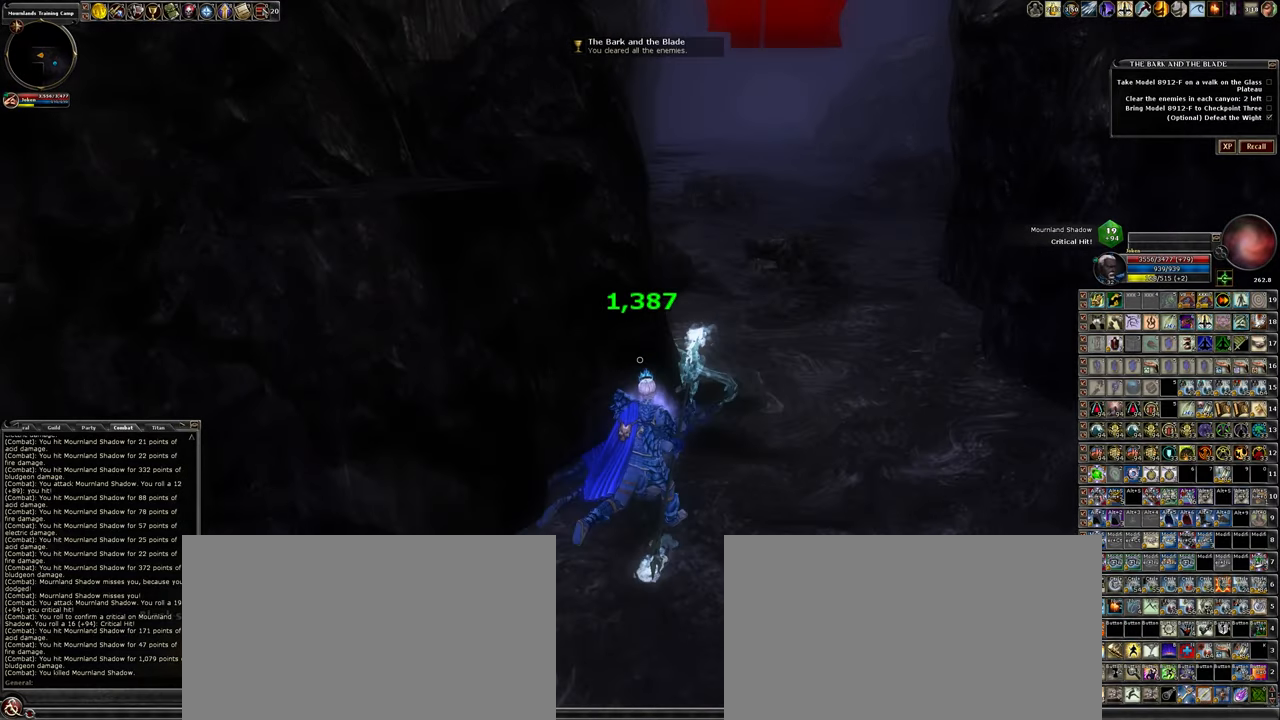
{"keys": ["w"], "mouse": [], "events": [[333, "d", "up"]]}
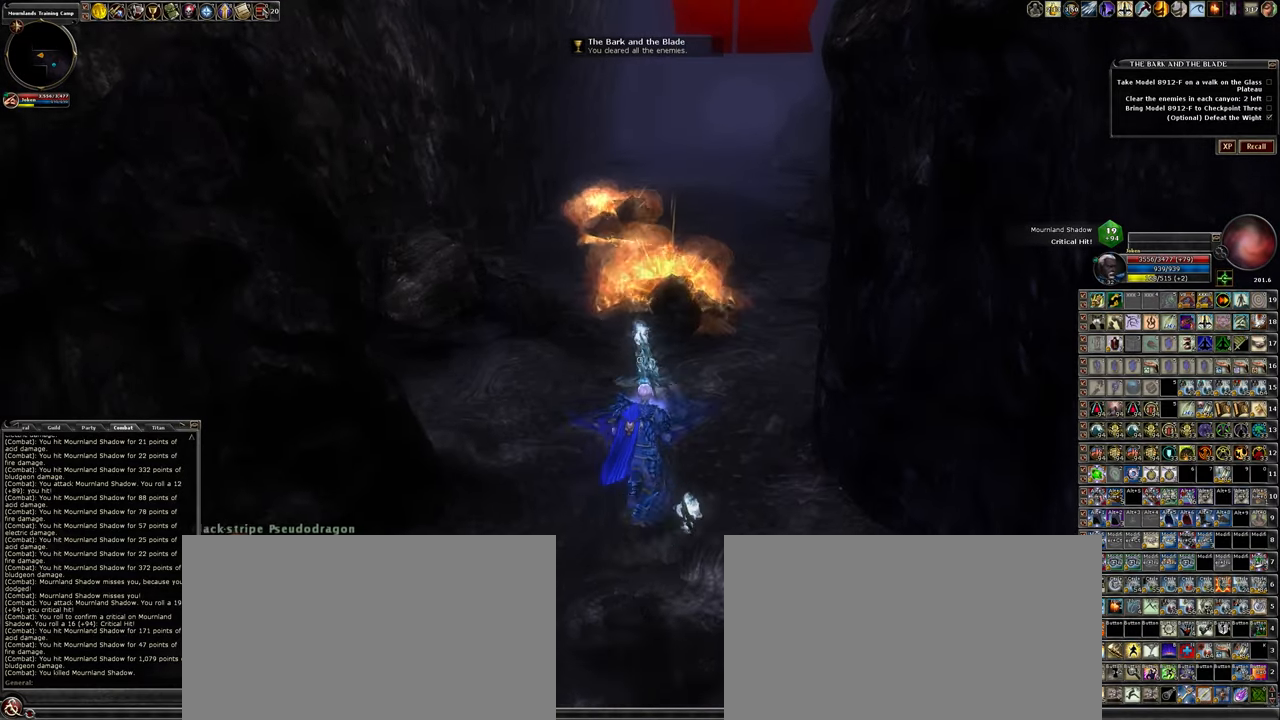
{"keys": ["w"], "mouse": [], "events": [[117, "d", "down"], [300, "d", "up"]]}
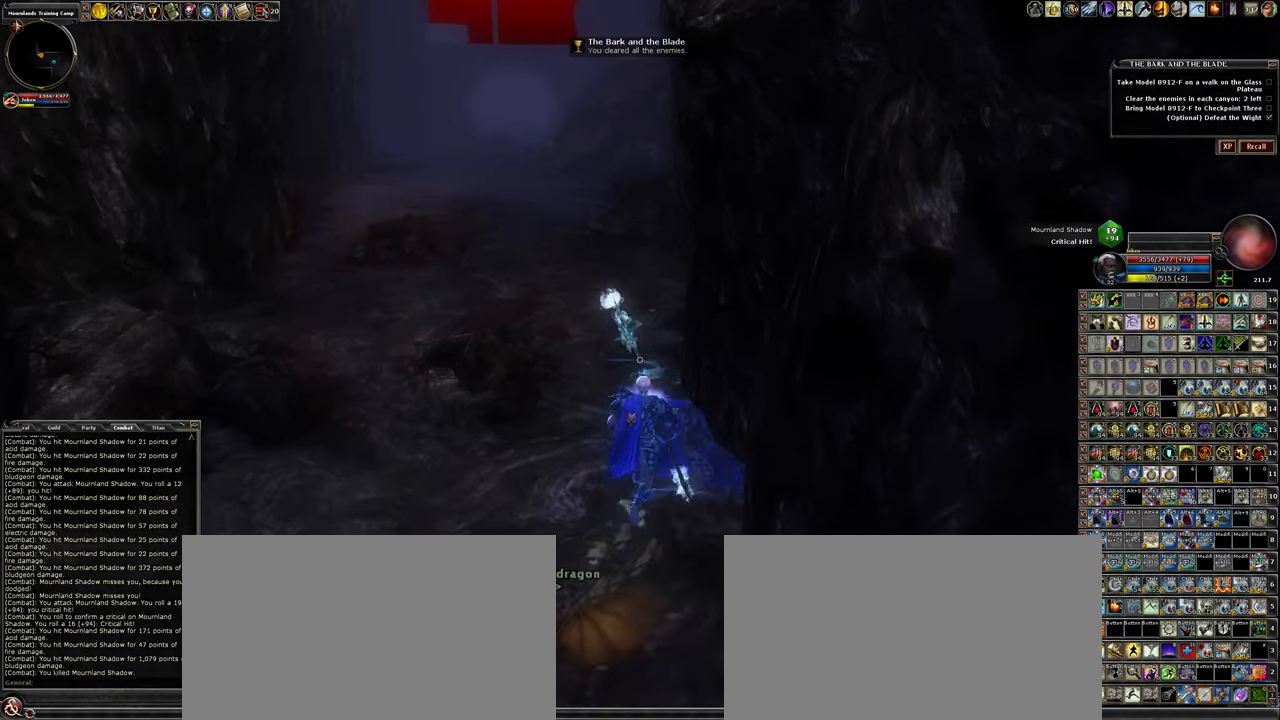
{"keys": ["w"], "mouse": [], "events": [[267, "a", "down"], [500, "a", "up"]]}
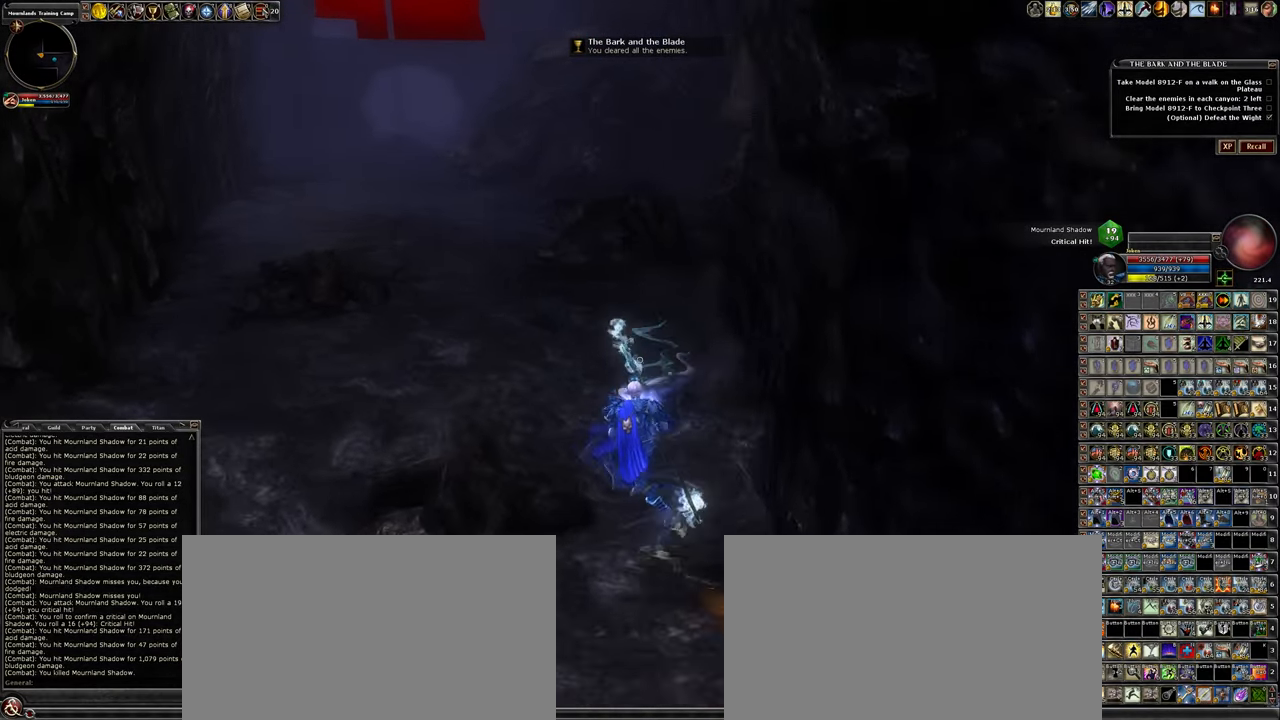
{"keys": ["a", "w"], "mouse": [], "events": [[250, "a", "down"]]}
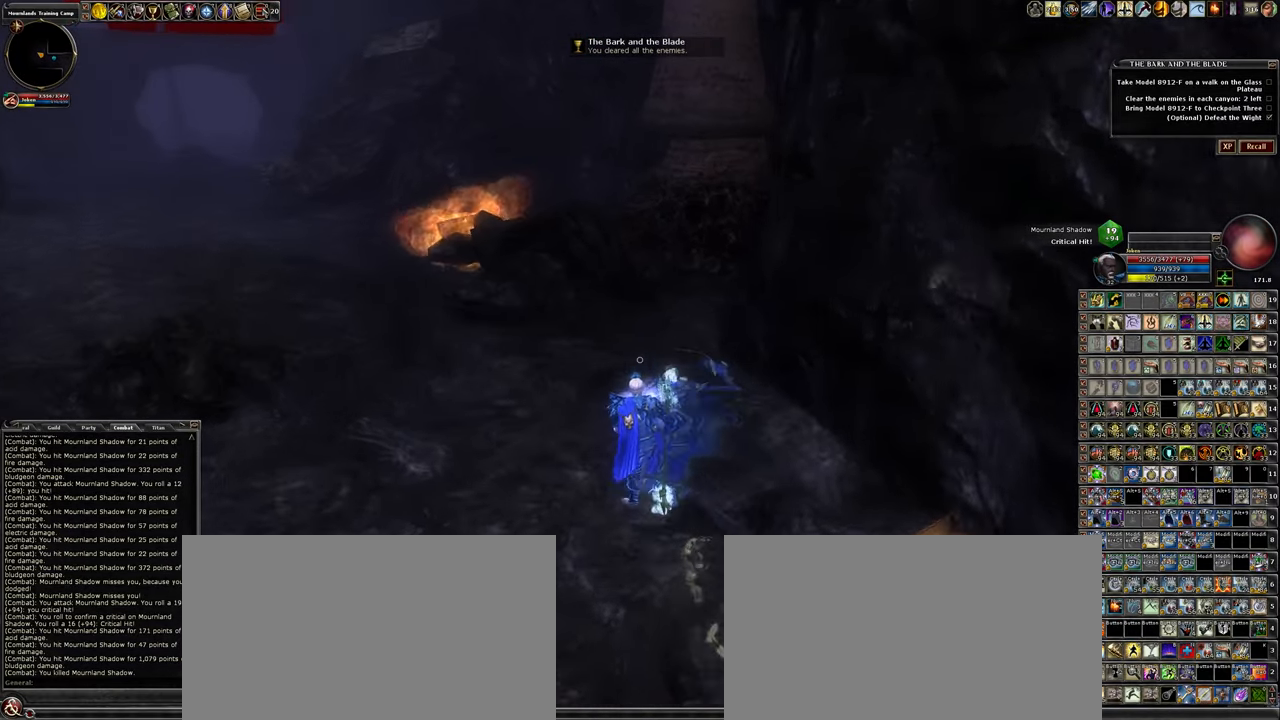
{"keys": ["a", "w"], "mouse": [], "events": []}
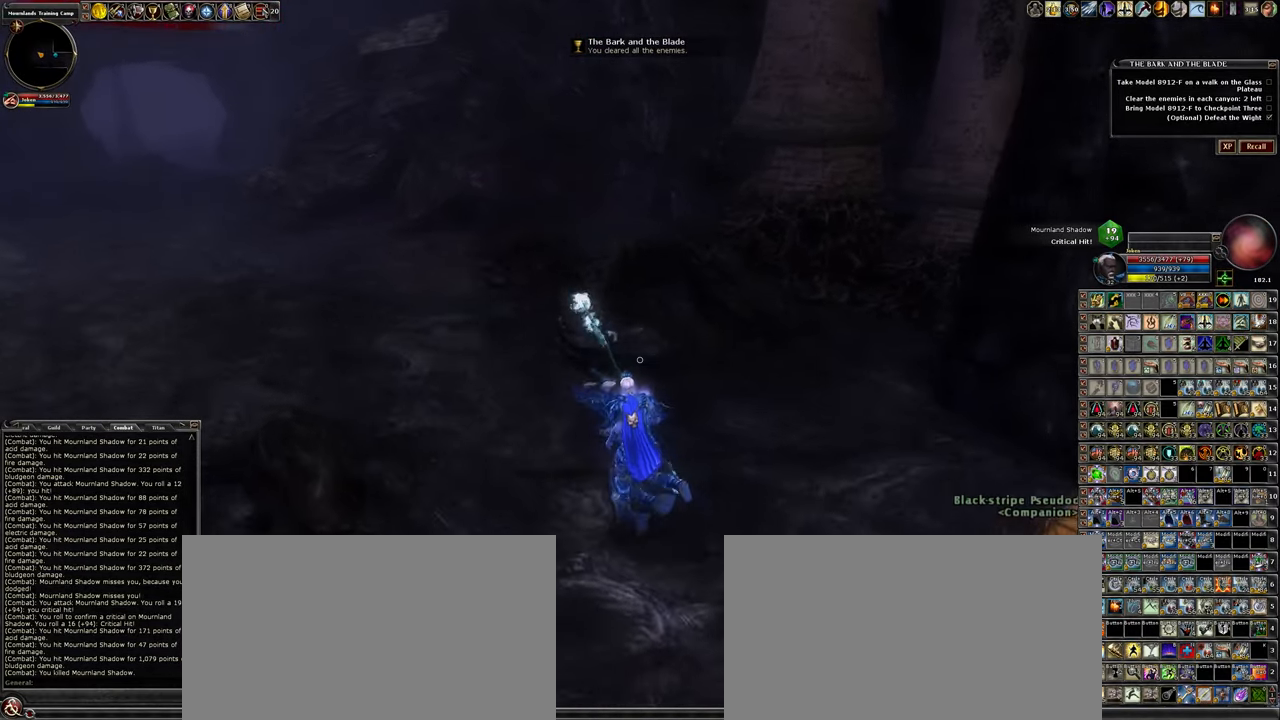
{"keys": ["a", "w"], "mouse": [], "events": []}
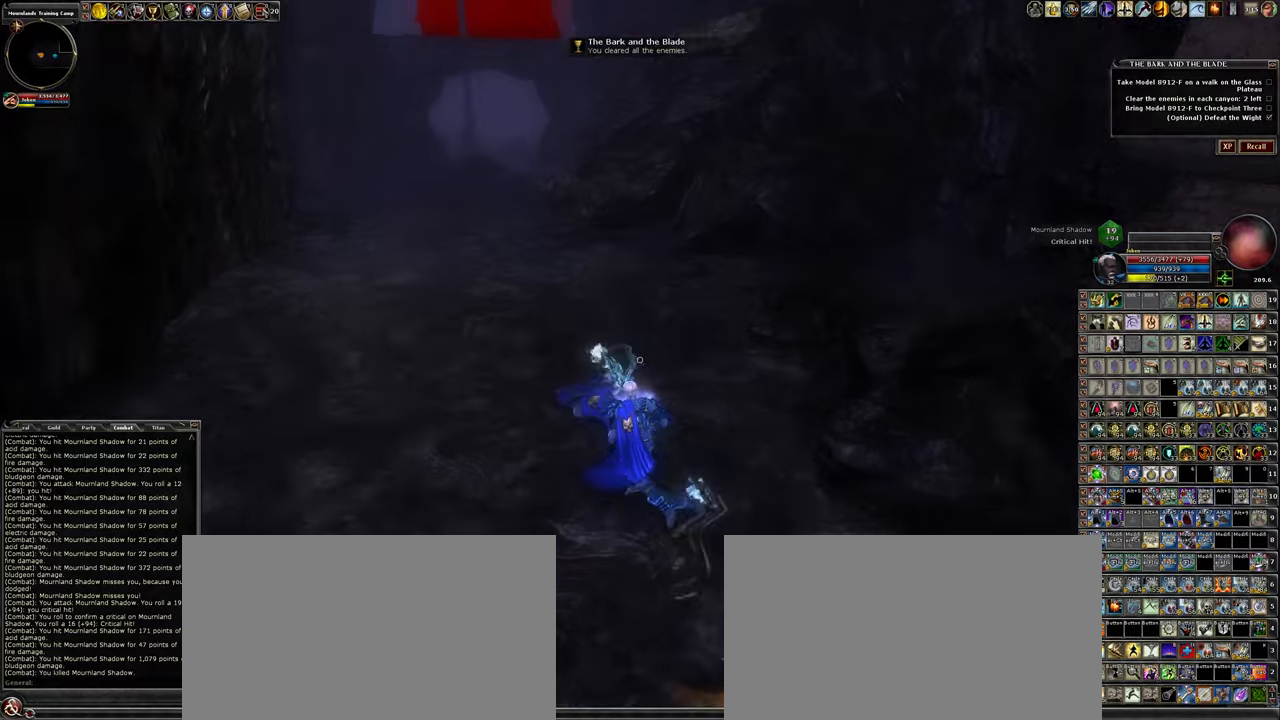
{"keys": ["w"], "mouse": [], "events": [[50, "a", "up"]]}
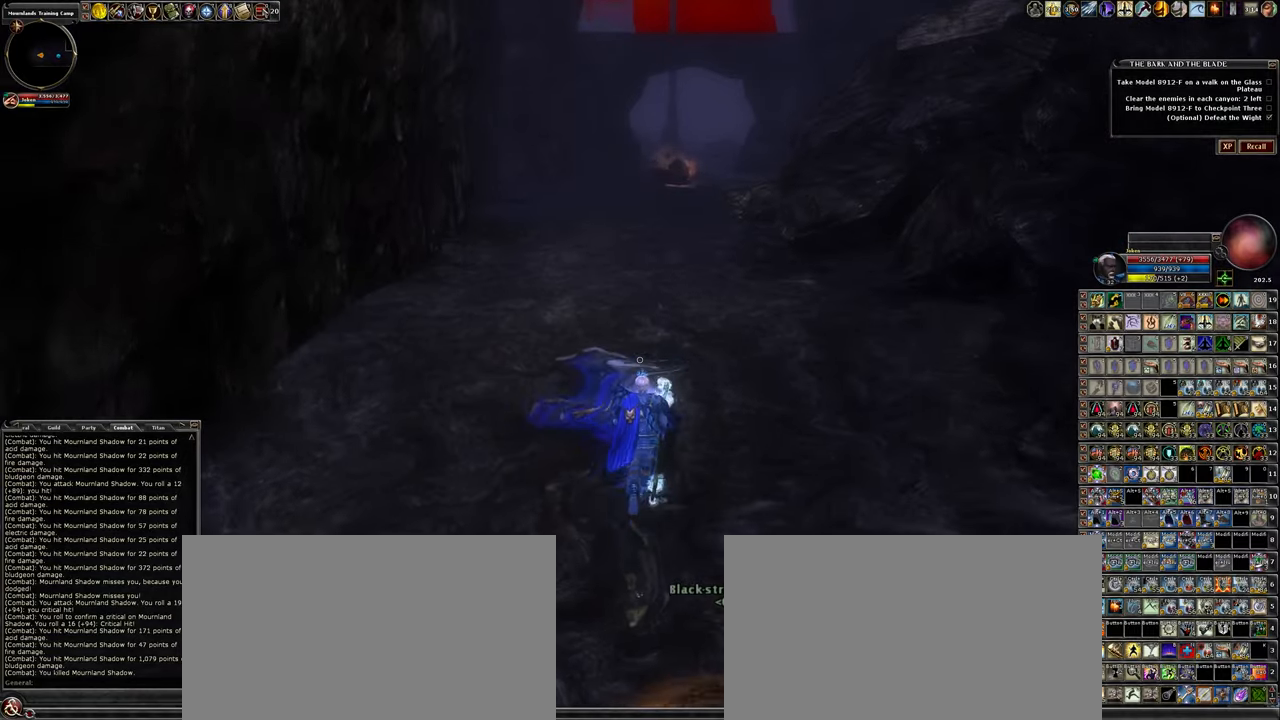
{"keys": ["w"], "mouse": [], "events": []}
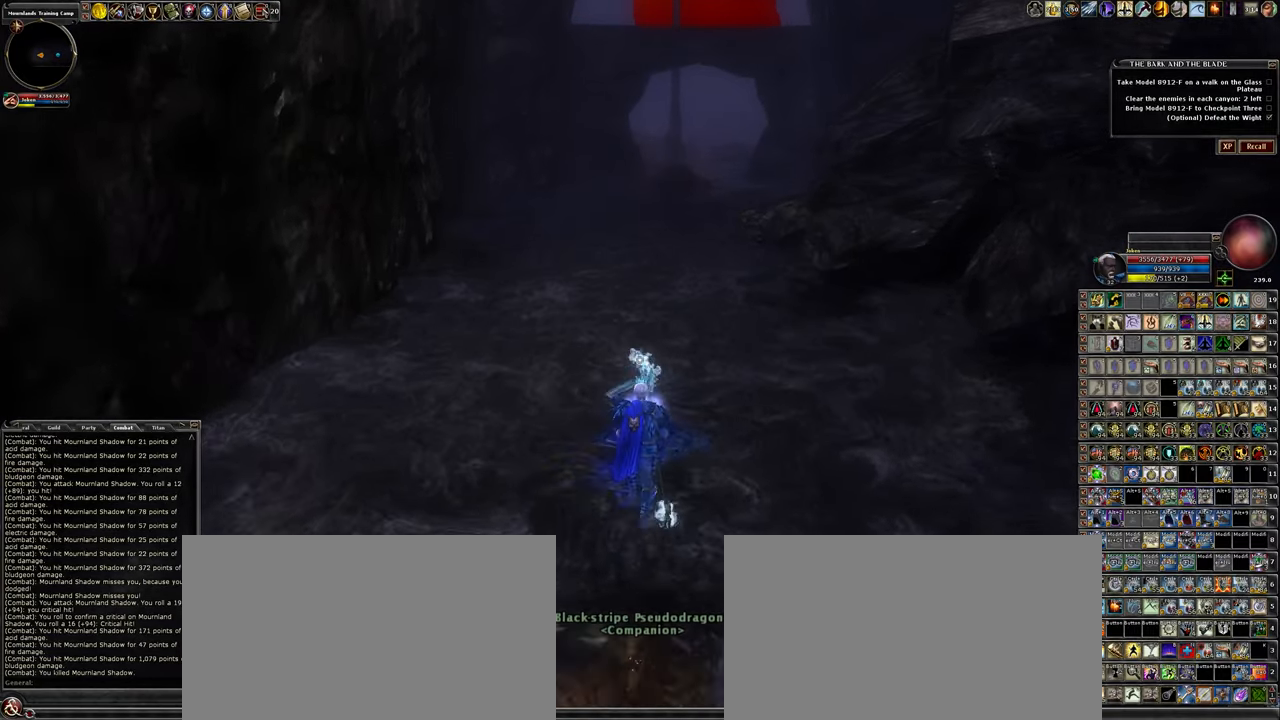
{"keys": ["w"], "mouse": [], "events": []}